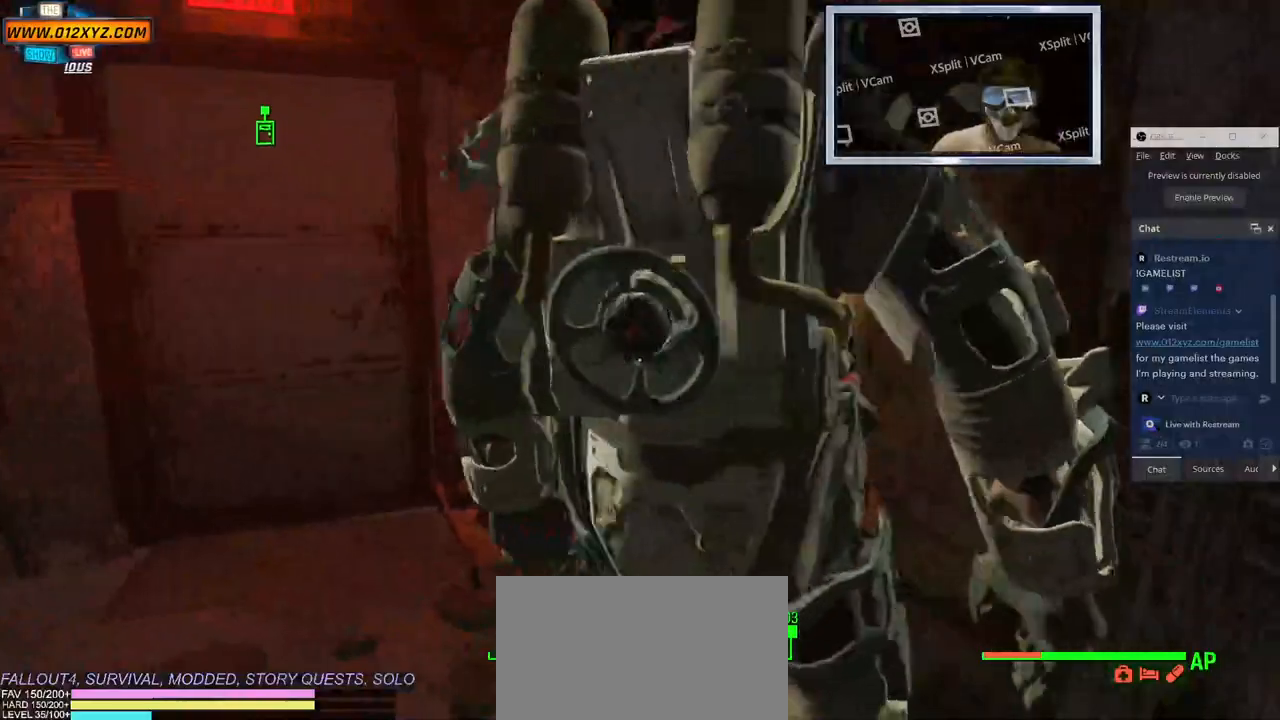
Gameplay with keyboard and mouse; each line is a JSON object with the keys and mouse buttons held at the frame after it. "events" lists presses ("down") and releases ("up") of "1", "2", "3", "4", "5", "a", "alt", "b", "c", "ctrl", "d", "e", "f", "g", "q", "r", "s", "shift", "space", "t", "tab", "v", "w", "x", "z", "mouse_left", "mouse_wheel", "mouse_right", "mouse_mb4" and "mouse_mb5" between this image and that frame as [ms after this image, input, new state], when the widget could be followed in between. "mouse_left", "mouse_wheel", "mouse_right", "mouse_mb4", "mouse_mb5" = the "left", "wheel", "right", "mb4", "mb5" buttons of the "mouse" list. No other keys are recorded. "wheel" means that the mouse wheel is clicked or scrolled. Not read: mouse_move.
{"keys": ["r"], "mouse": [], "events": [[500, "r", "down"]]}
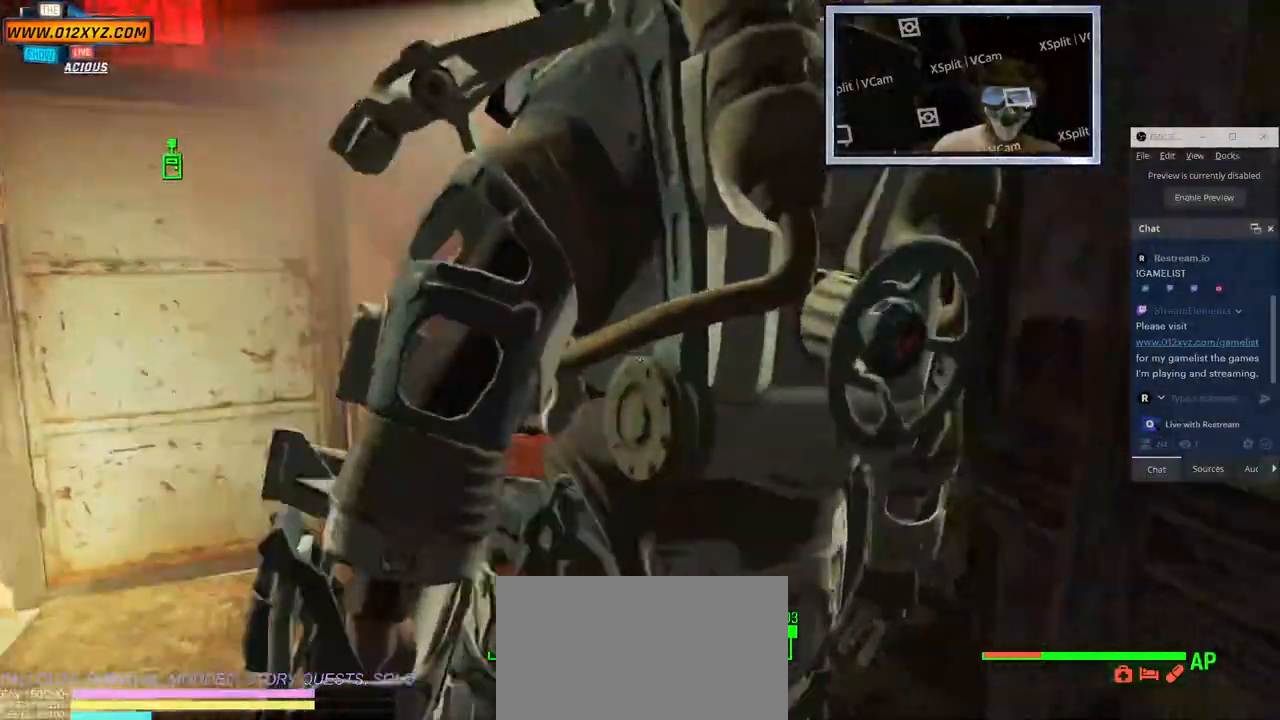
{"keys": [], "mouse": [], "events": [[117, "r", "up"]]}
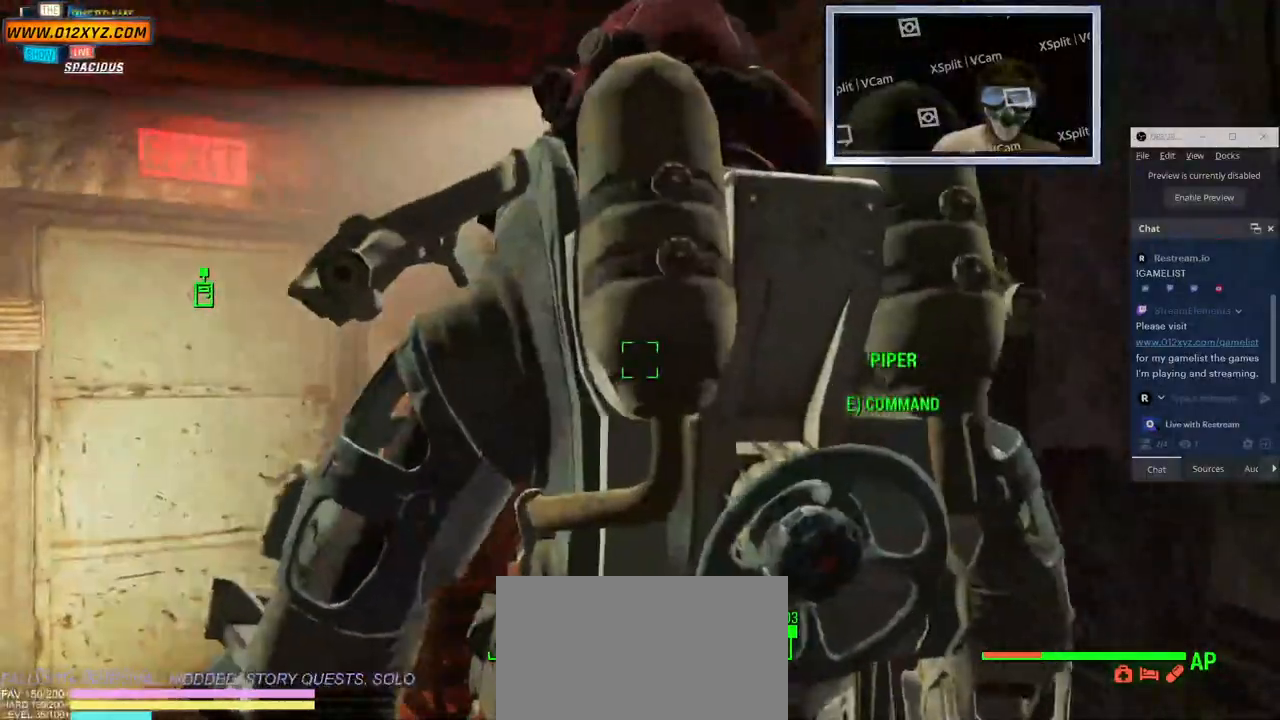
{"keys": [], "mouse": [], "events": [[83, "e", "down"], [200, "e", "up"]]}
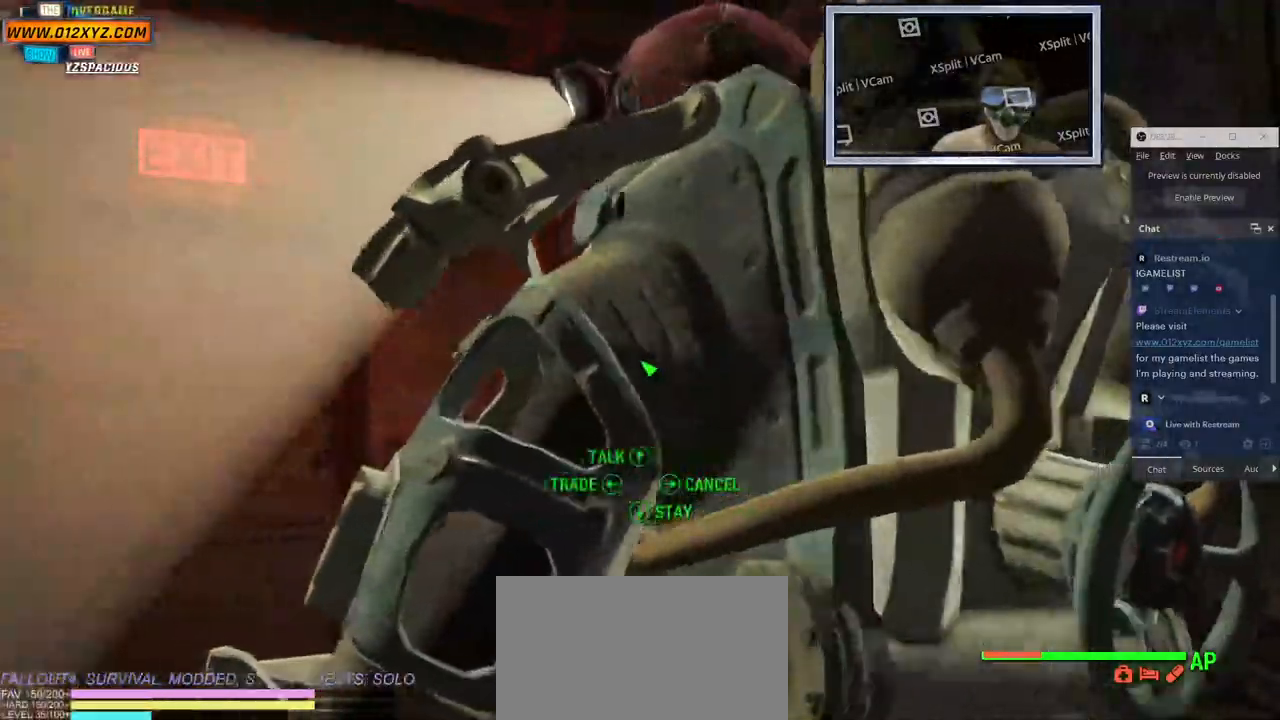
{"keys": [], "mouse": [], "events": []}
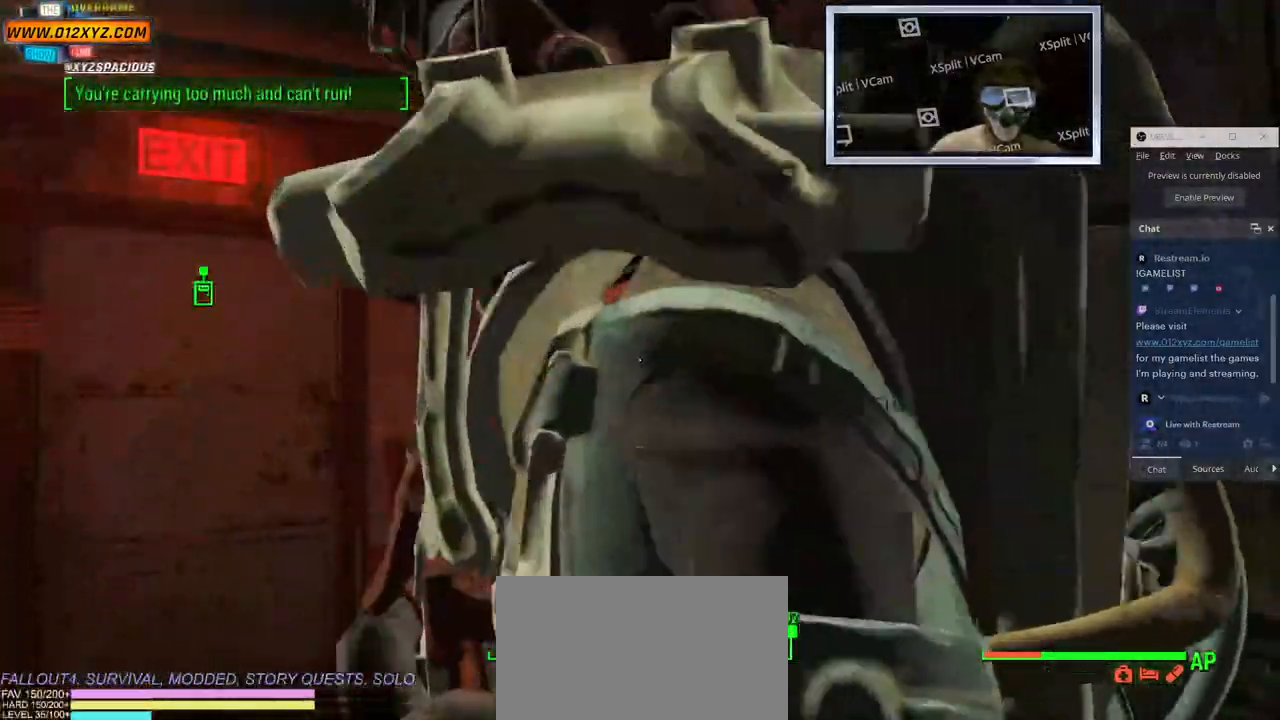
{"keys": [], "mouse": [], "events": []}
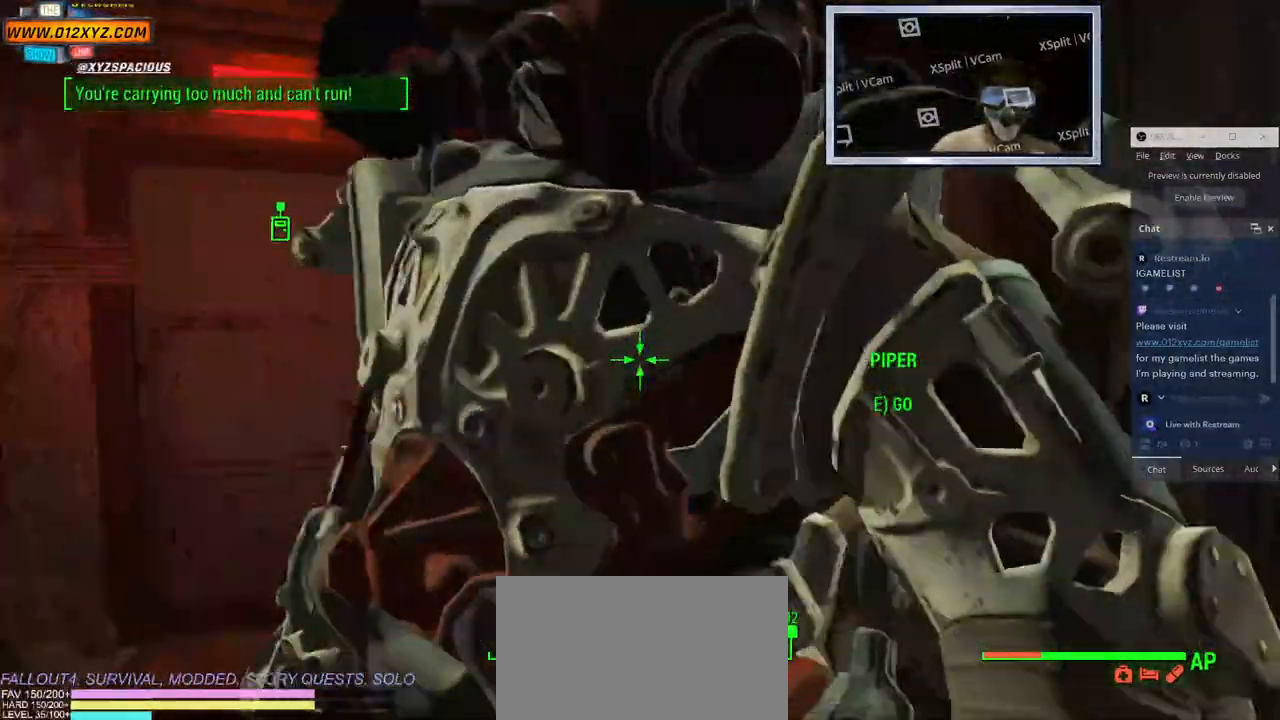
{"keys": [], "mouse": [], "events": []}
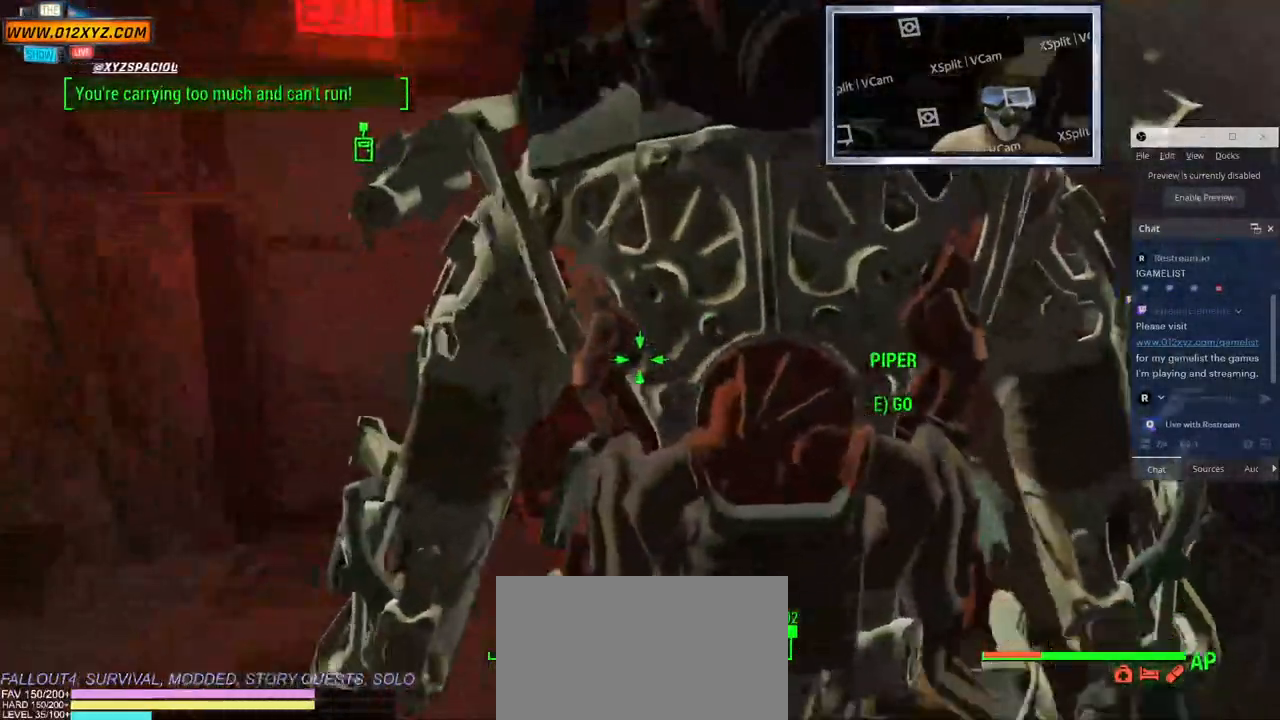
{"keys": [], "mouse": [], "events": [[67, "t", "down"], [133, "t", "up"], [367, "e", "down"], [467, "e", "up"]]}
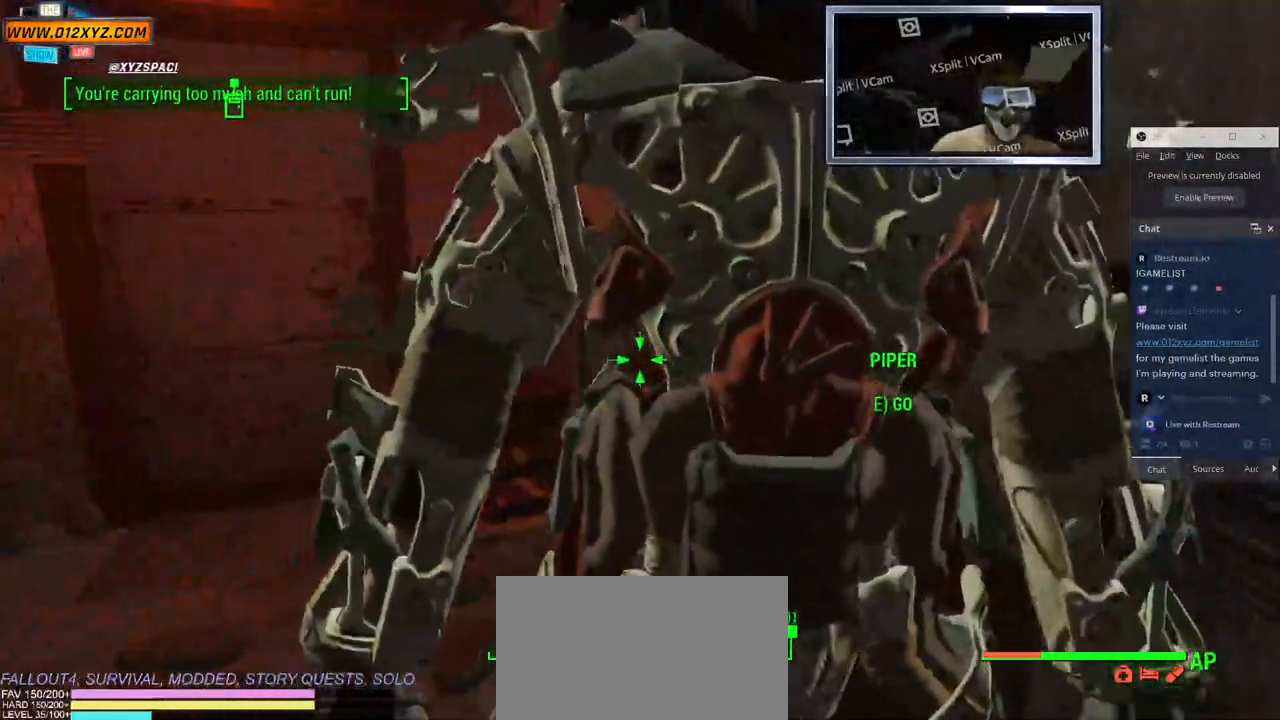
{"keys": [], "mouse": [], "events": []}
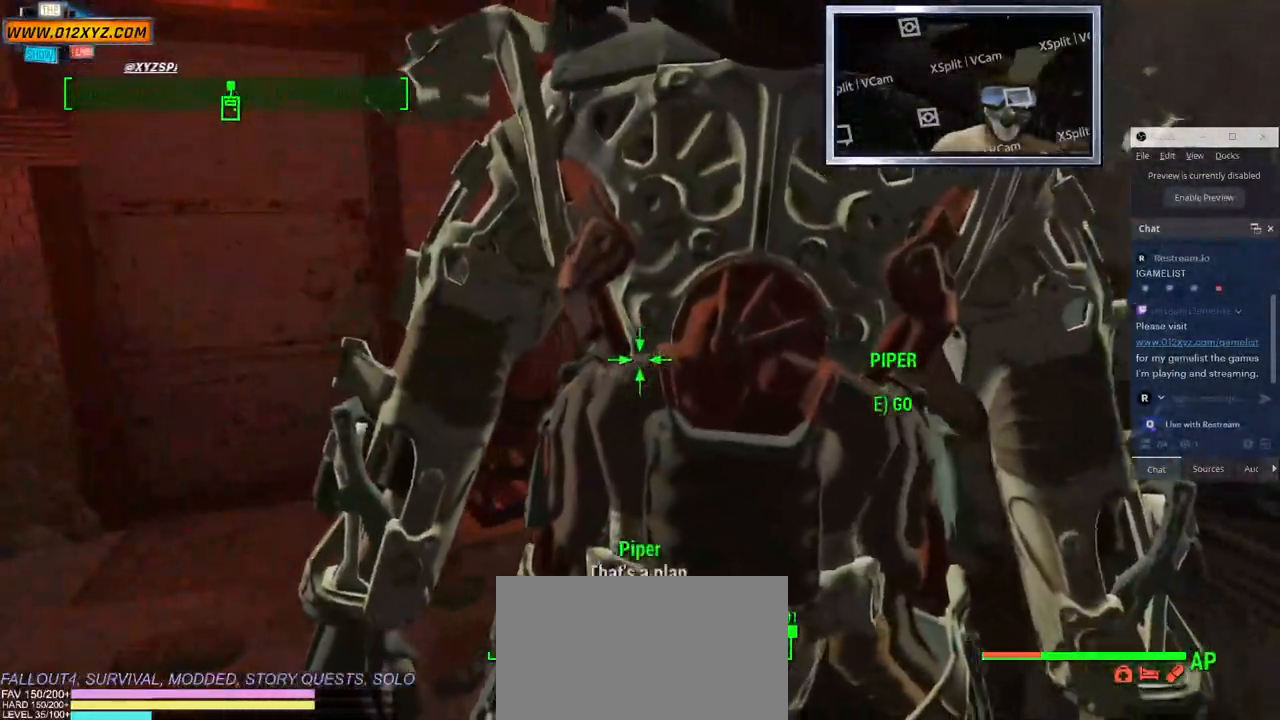
{"keys": [], "mouse": [], "events": []}